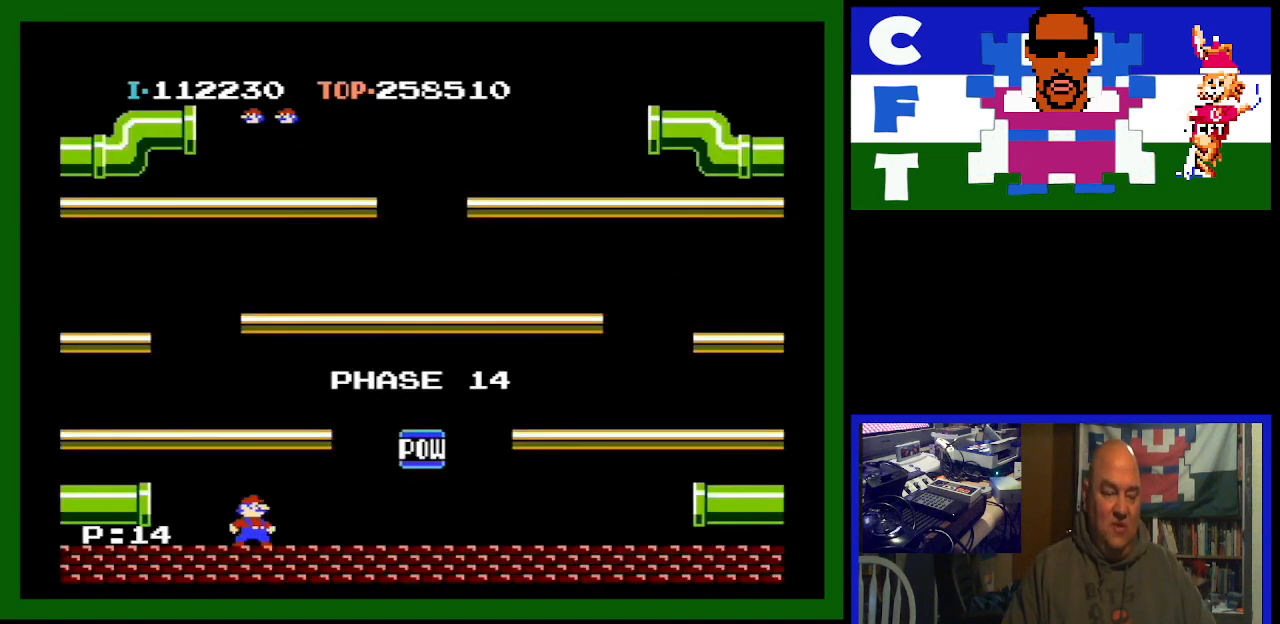
Gameplay with a controller (Nintendo layout); each line is a JSON object with the inputs held at the frame after it. "events" lists button and stick changes between this image and that frame as [ms after this image, input, new state], when the widget could be followed in between. Not read: L3 R3.
{"buttons": ["DPAD_RIGHT"], "events": [[267, "DPAD_RIGHT", "down"]]}
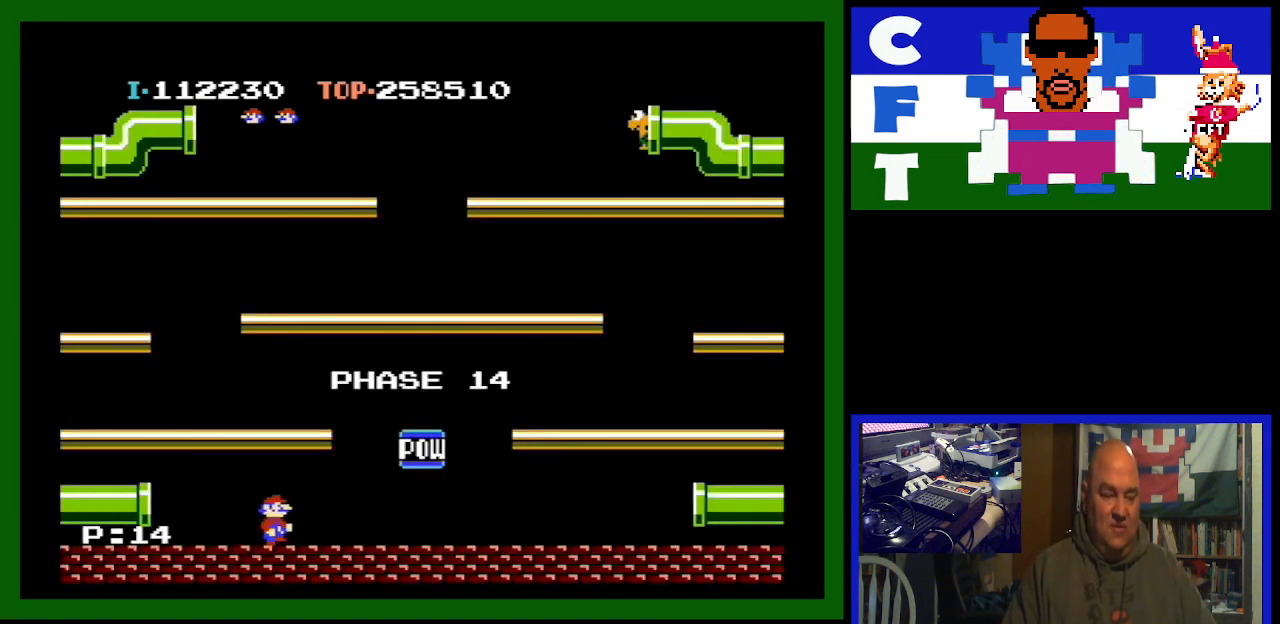
{"buttons": [], "events": [[467, "DPAD_RIGHT", "up"]]}
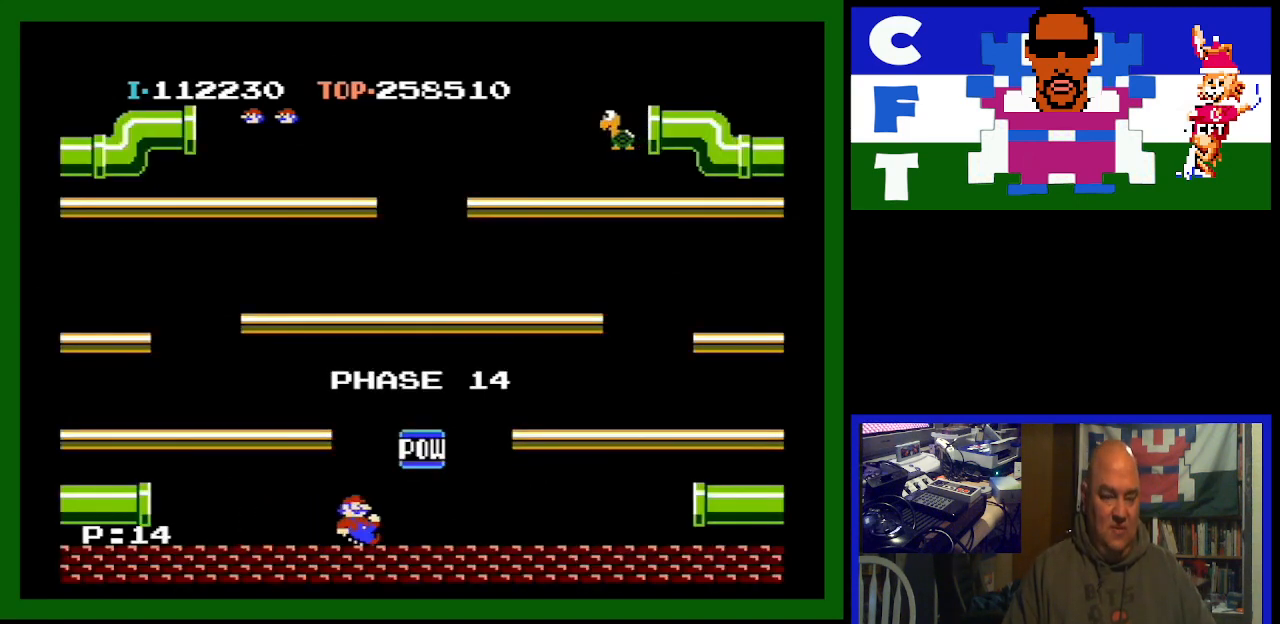
{"buttons": ["A", "DPAD_LEFT"], "events": [[300, "DPAD_LEFT", "down"], [467, "A", "down"]]}
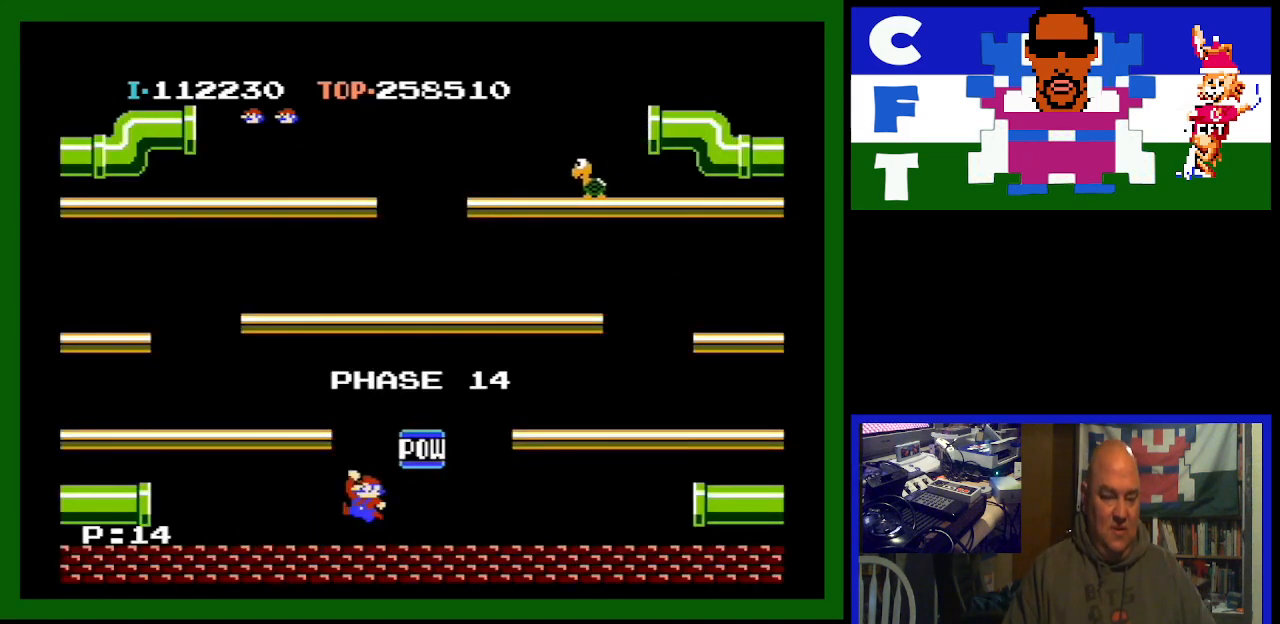
{"buttons": ["DPAD_LEFT"], "events": [[67, "A", "up"]]}
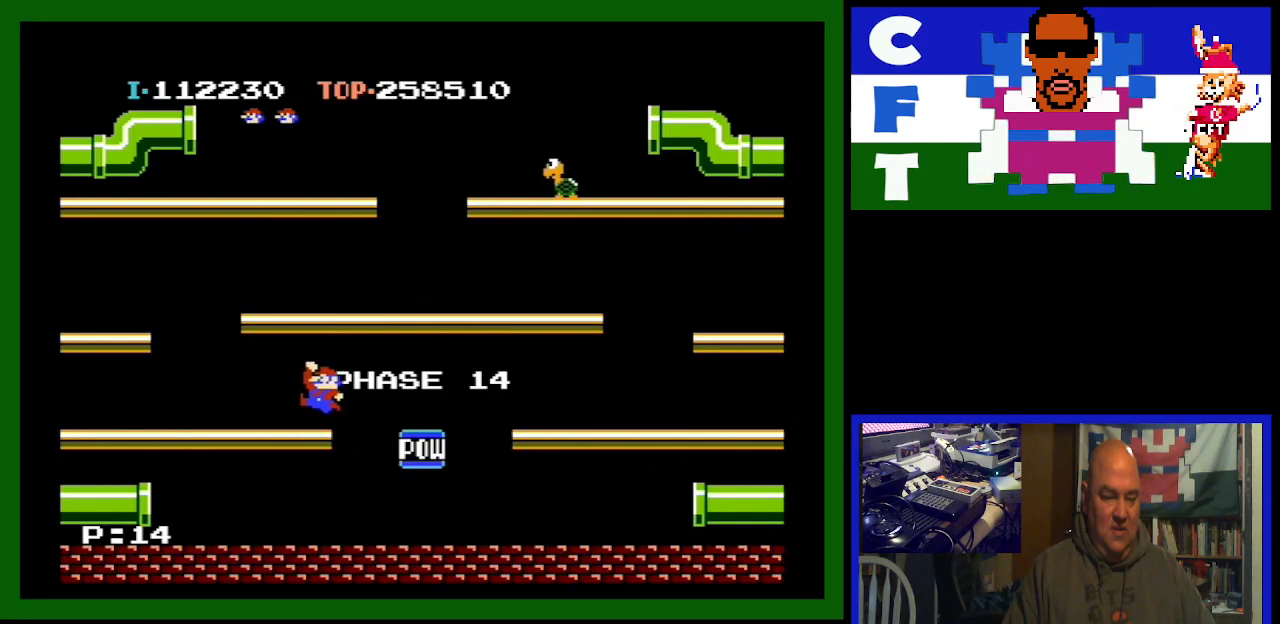
{"buttons": [], "events": [[300, "DPAD_LEFT", "up"]]}
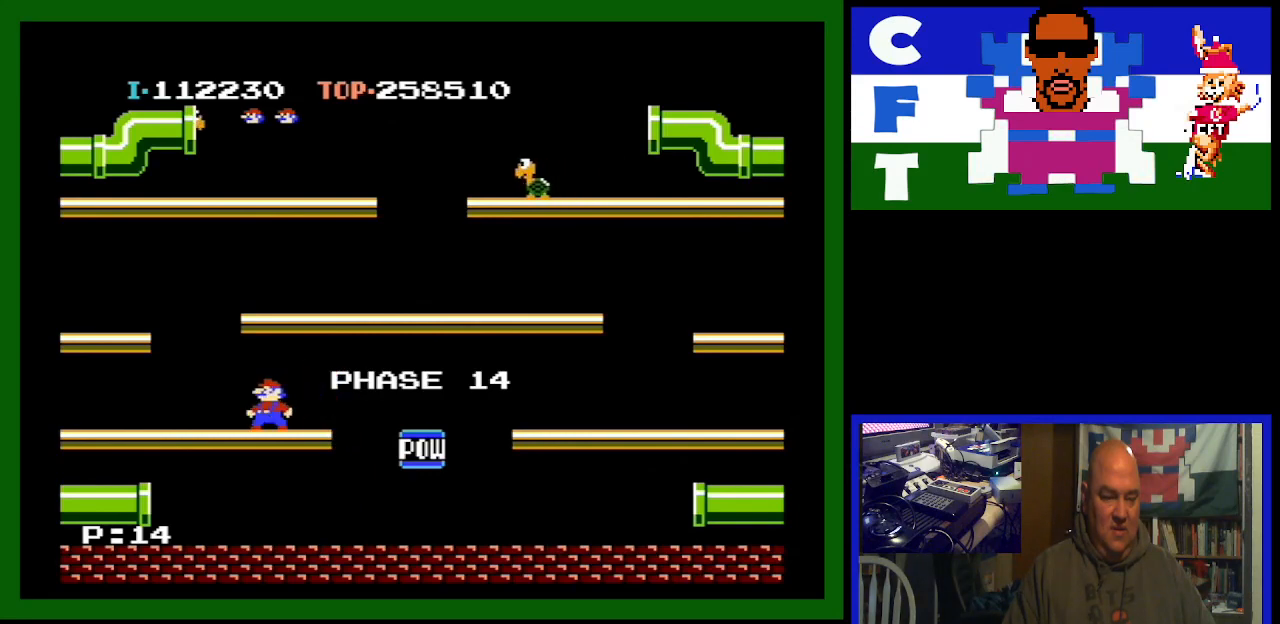
{"buttons": [], "events": []}
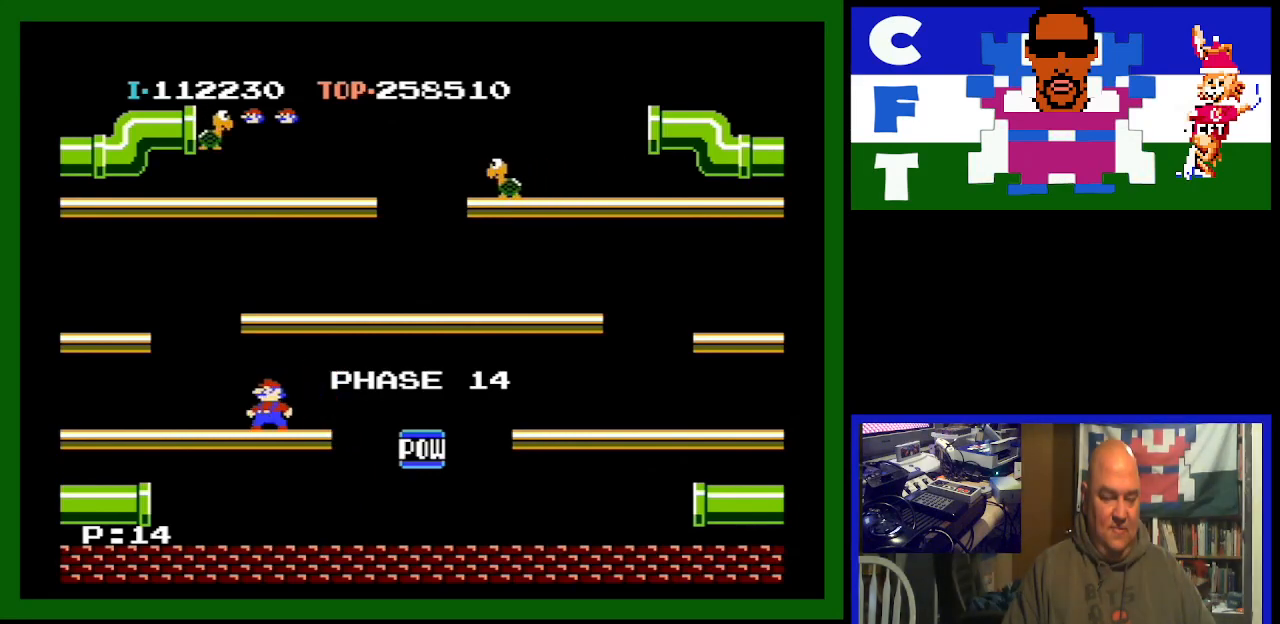
{"buttons": [], "events": []}
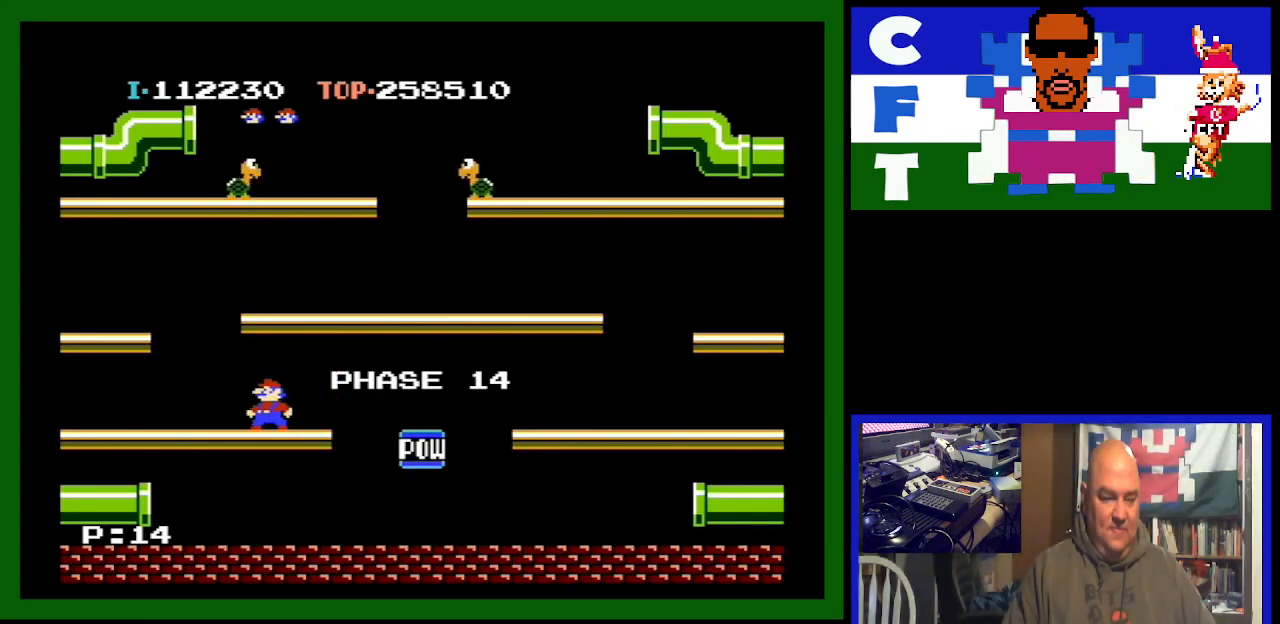
{"buttons": [], "events": [[67, "DPAD_LEFT", "down"], [333, "DPAD_LEFT", "up"]]}
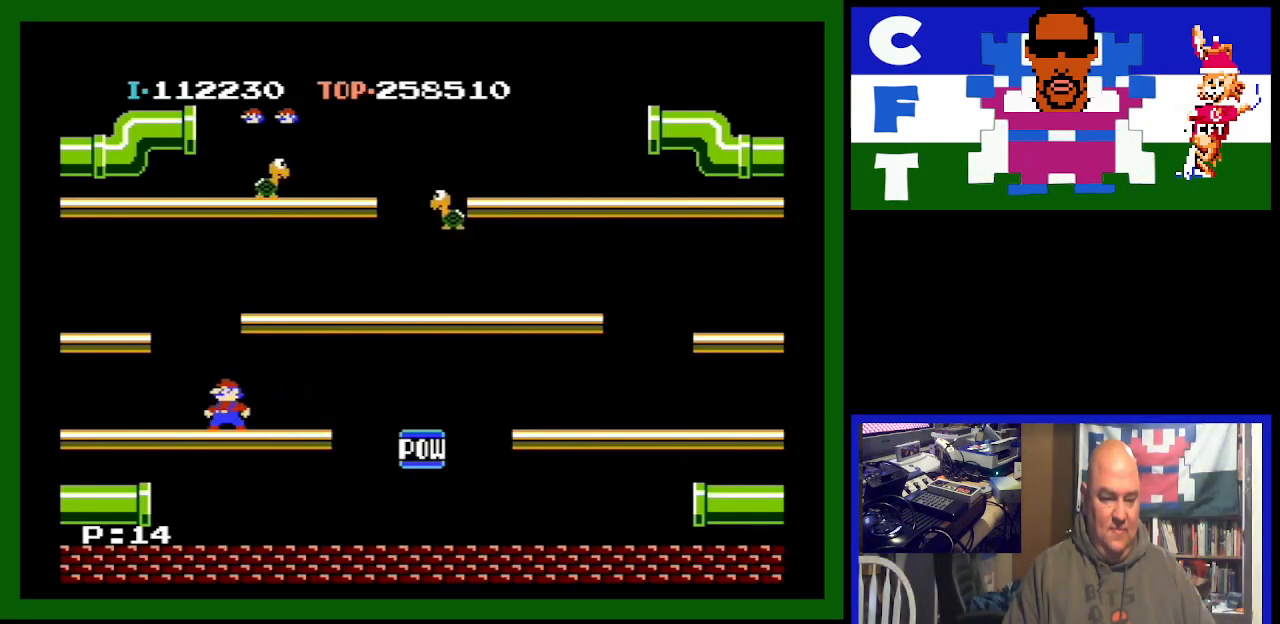
{"buttons": [], "events": [[200, "DPAD_RIGHT", "down"], [233, "DPAD_RIGHT", "up"]]}
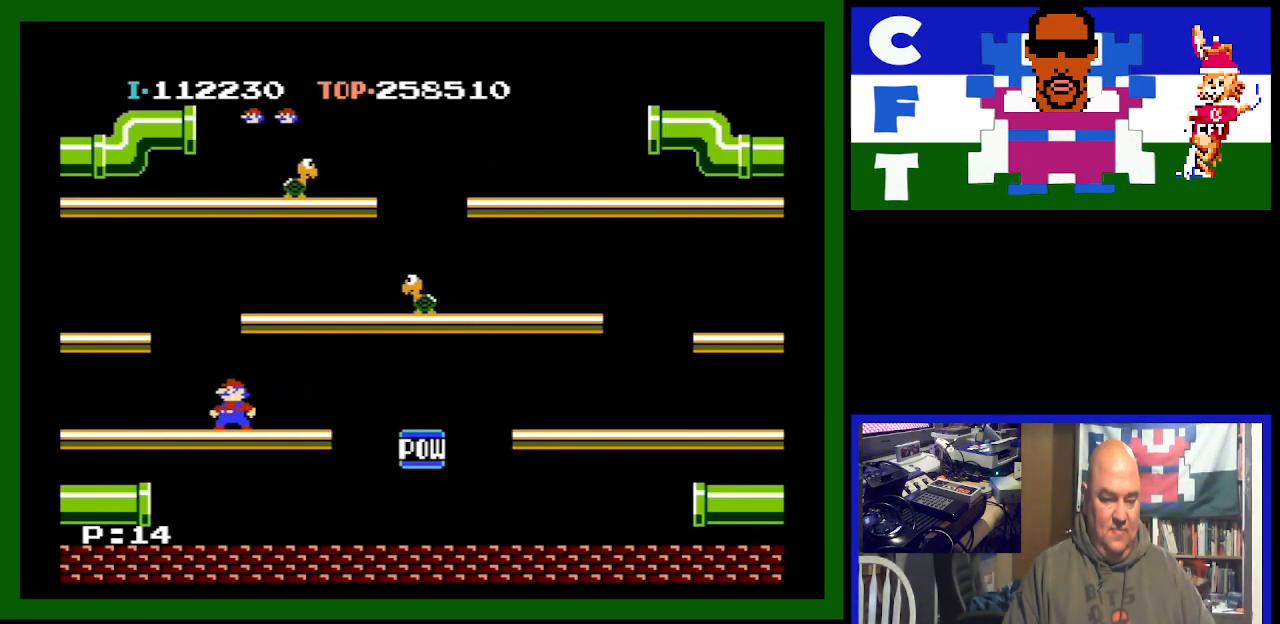
{"buttons": [], "events": [[400, "DPAD_RIGHT", "down"], [433, "DPAD_RIGHT", "up"]]}
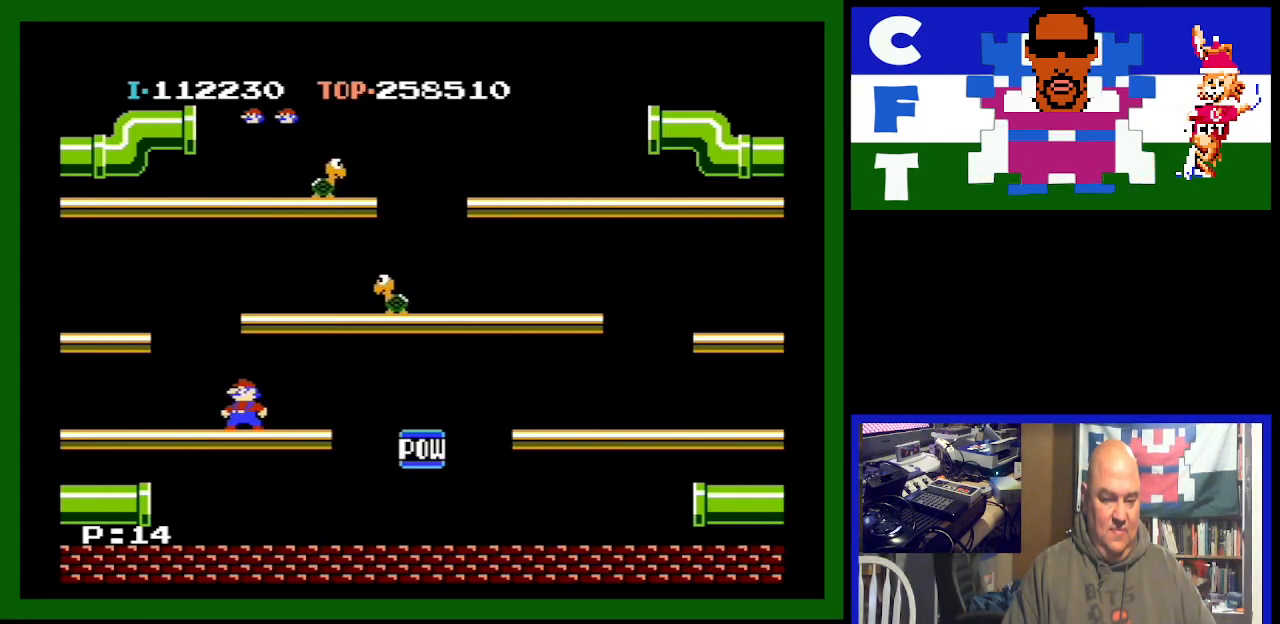
{"buttons": [], "events": []}
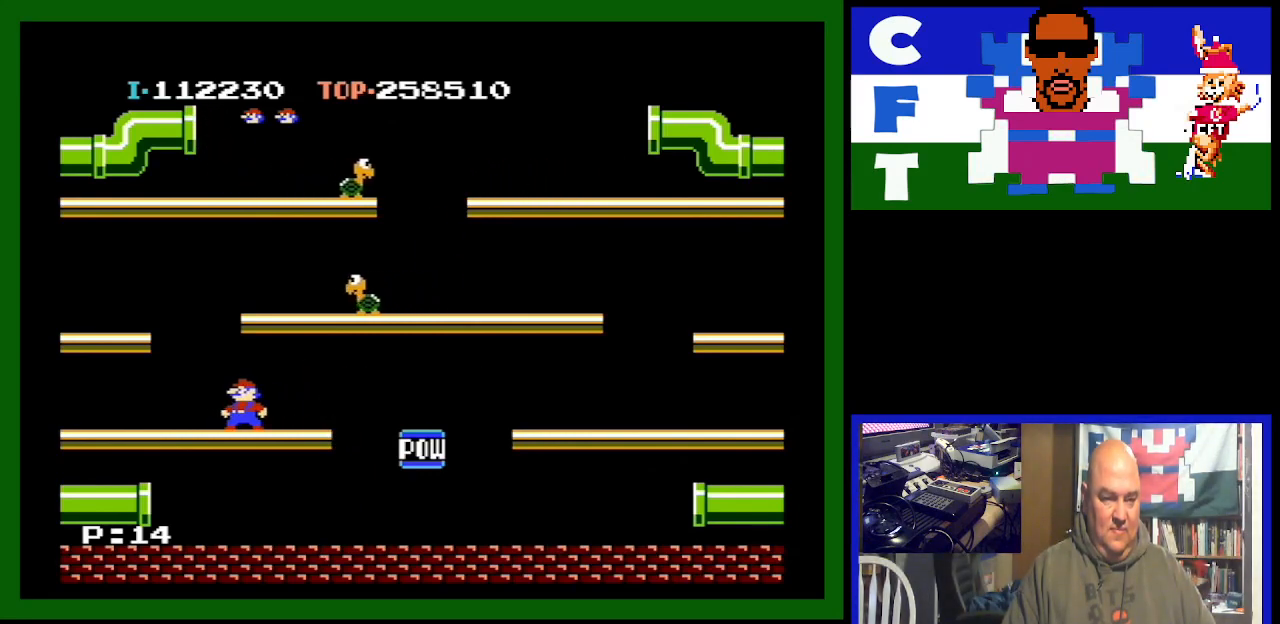
{"buttons": ["DPAD_RIGHT"], "events": [[467, "DPAD_RIGHT", "down"]]}
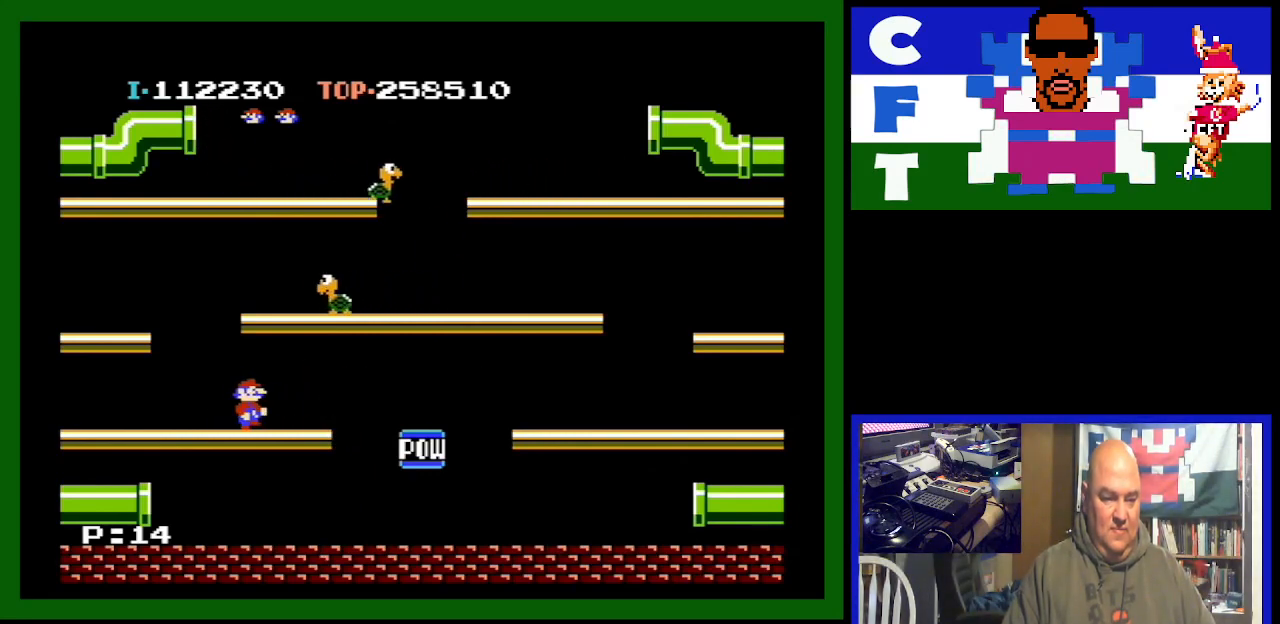
{"buttons": ["A", "DPAD_RIGHT"], "events": [[233, "A", "down"]]}
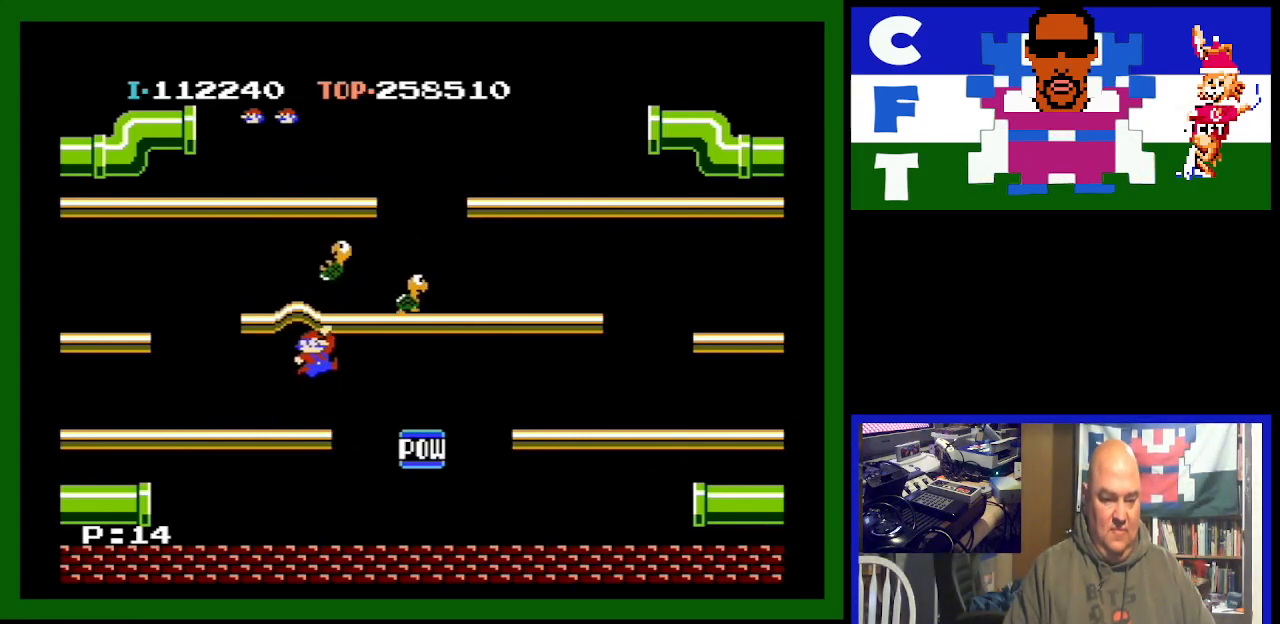
{"buttons": ["DPAD_RIGHT"], "events": [[33, "A", "up"]]}
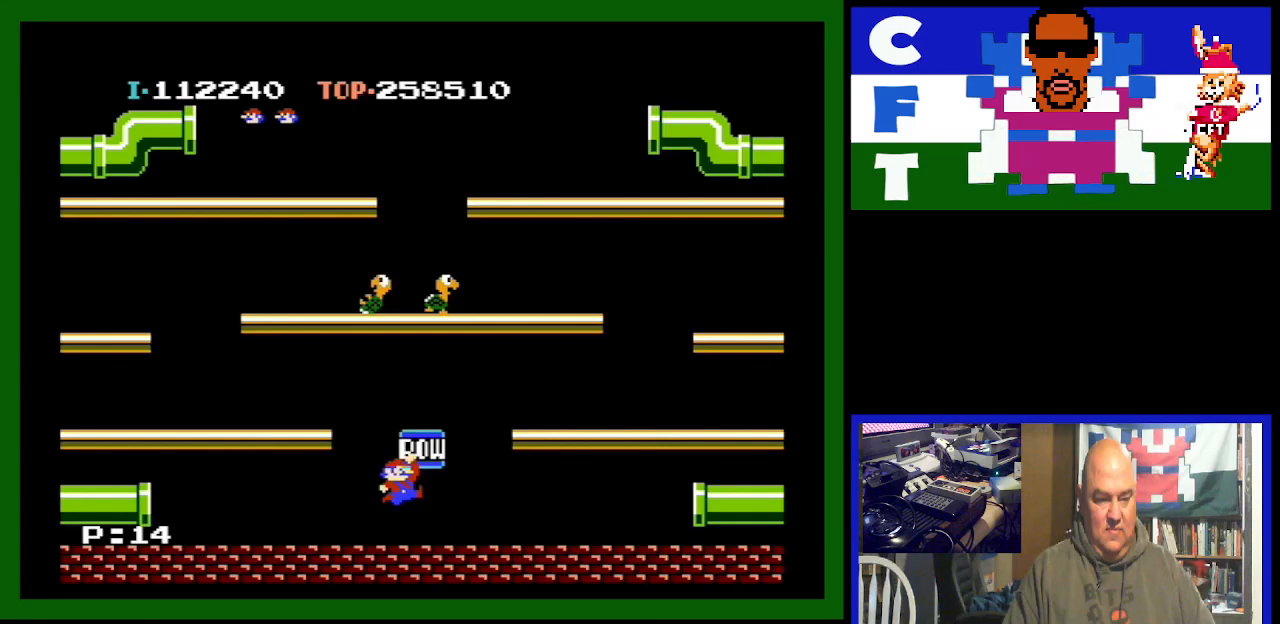
{"buttons": [], "events": [[200, "A", "down"], [300, "A", "up"], [333, "DPAD_RIGHT", "up"]]}
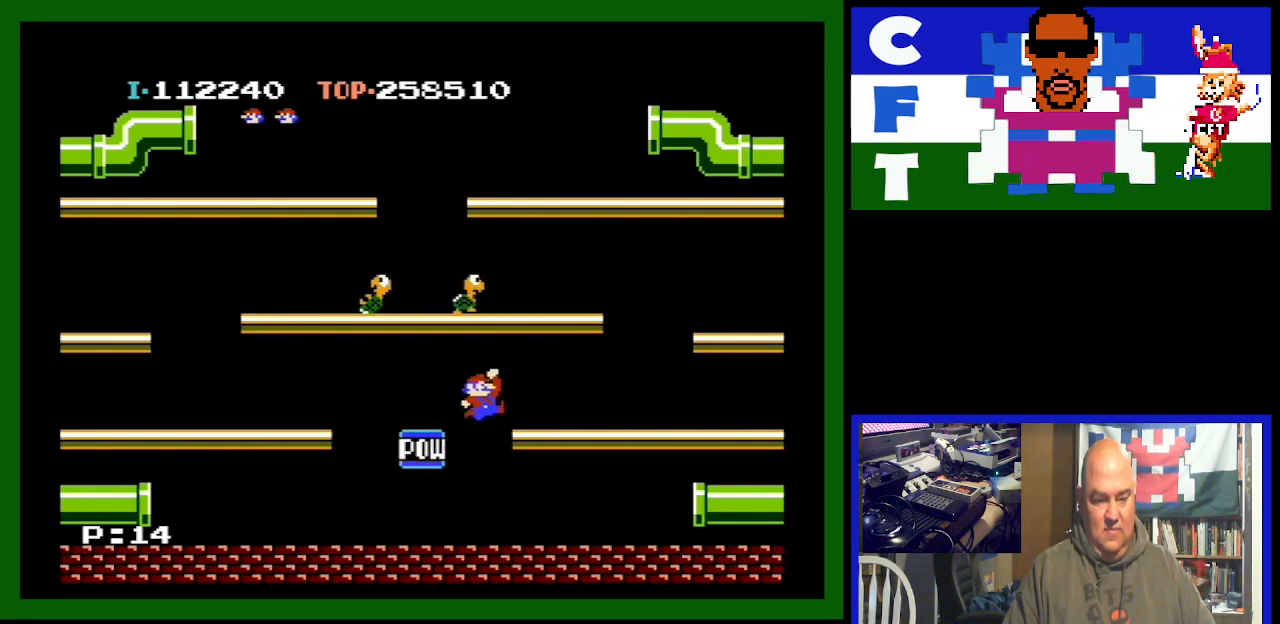
{"buttons": ["DPAD_LEFT"], "events": [[467, "DPAD_LEFT", "down"]]}
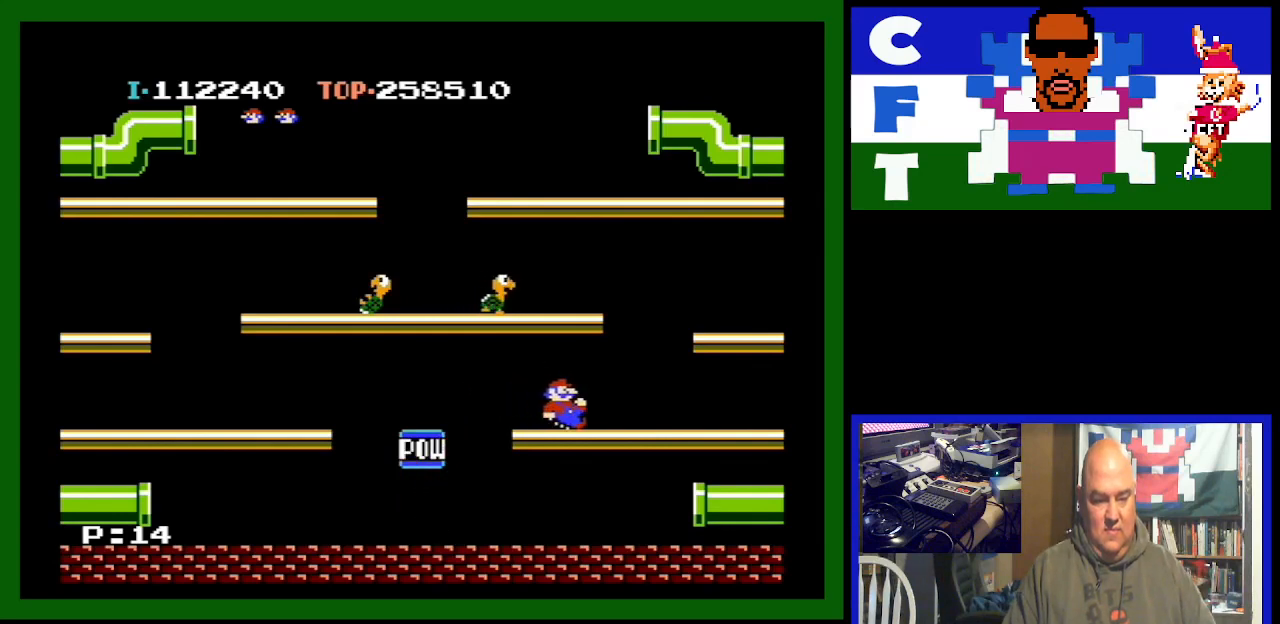
{"buttons": ["DPAD_LEFT"], "events": [[233, "A", "down"], [500, "A", "up"]]}
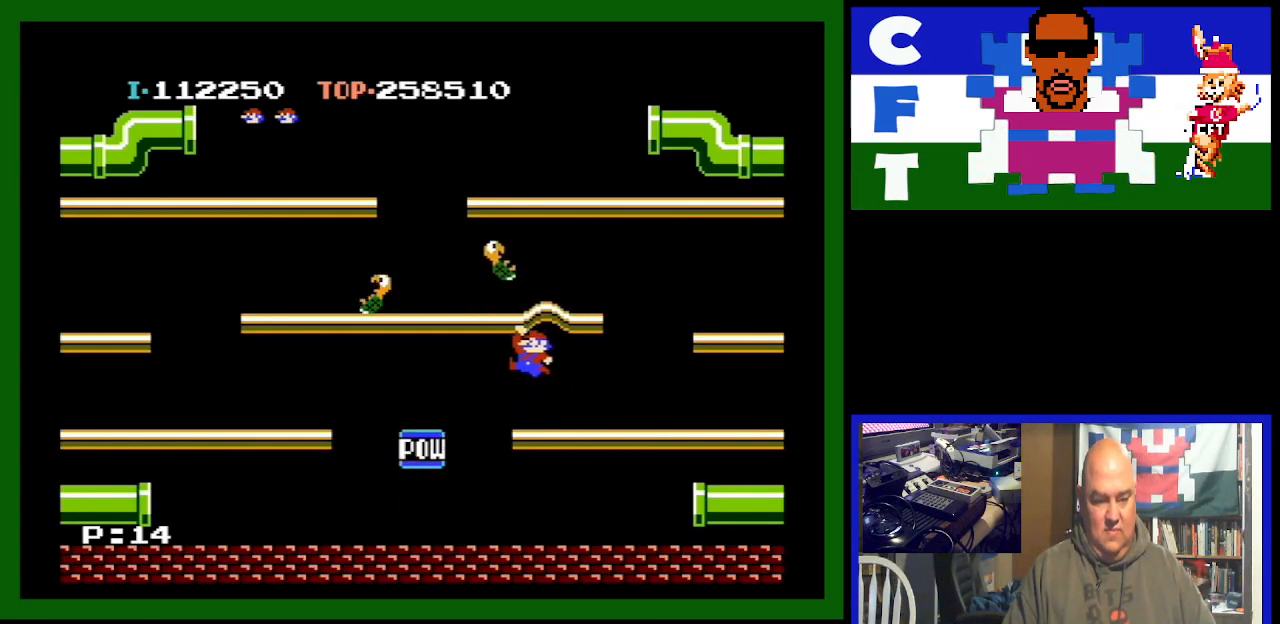
{"buttons": ["DPAD_LEFT"], "events": []}
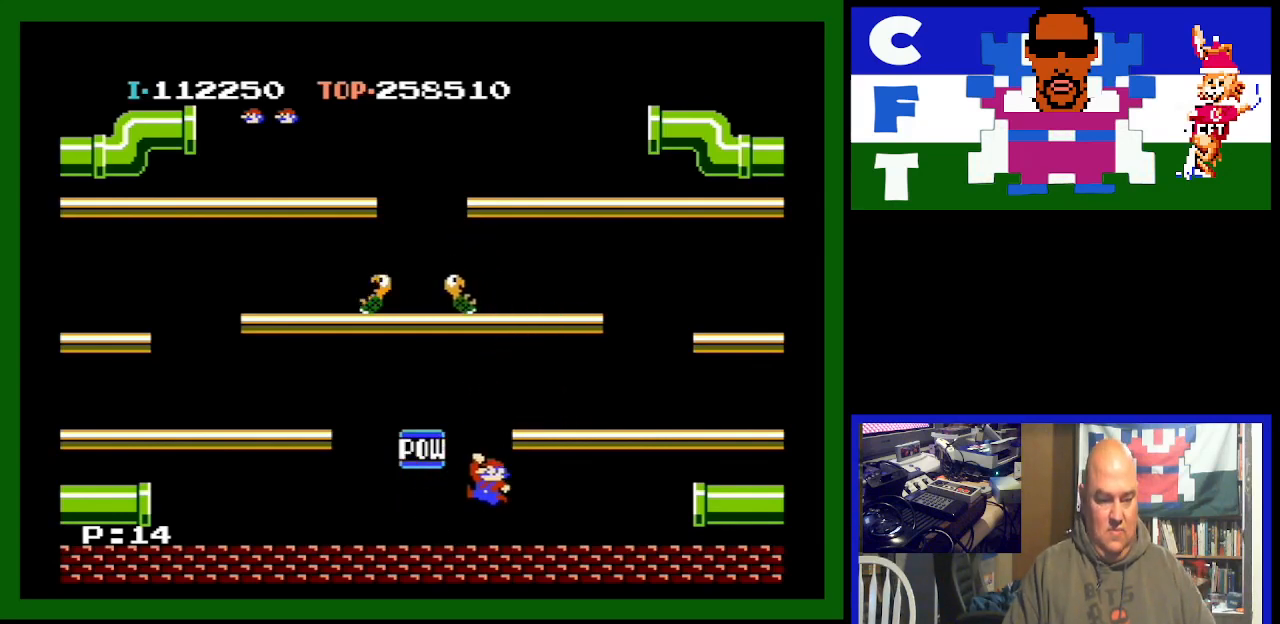
{"buttons": ["DPAD_LEFT"], "events": []}
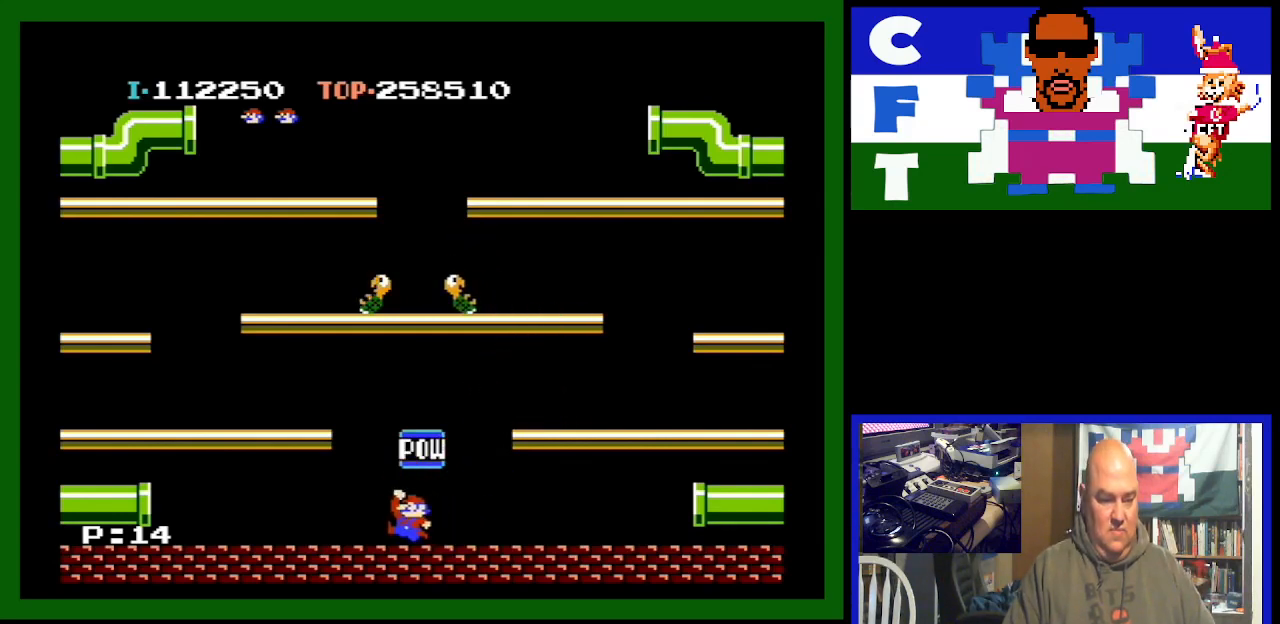
{"buttons": ["DPAD_LEFT"], "events": [[33, "A", "down"], [167, "A", "up"]]}
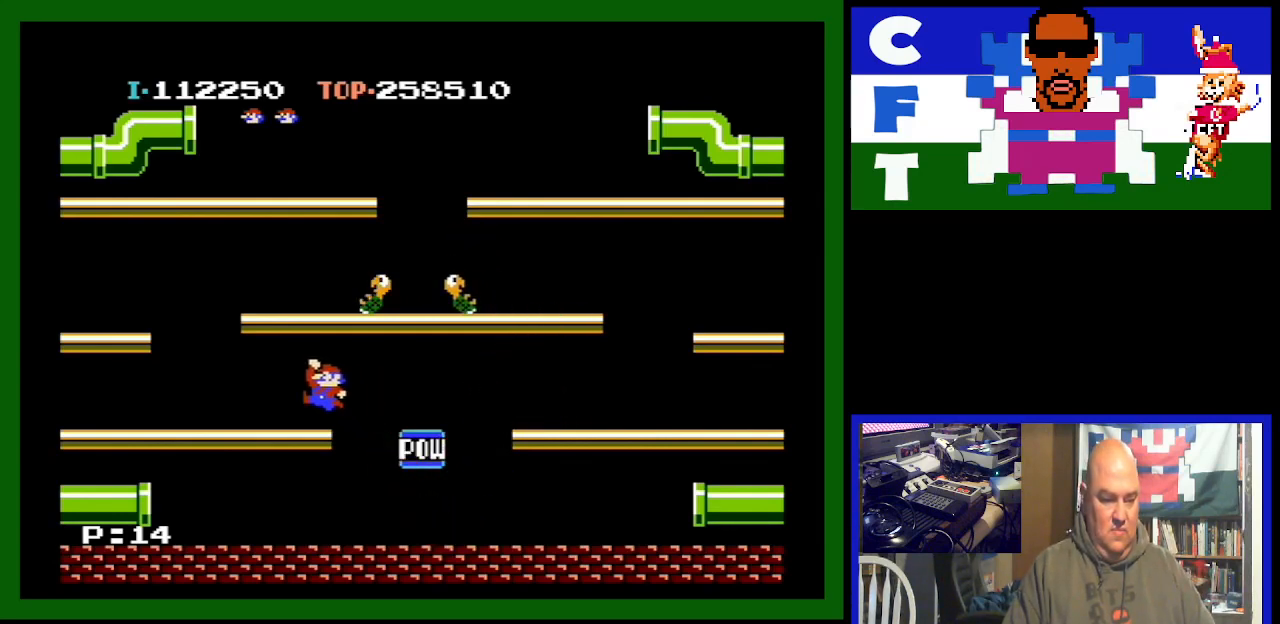
{"buttons": ["DPAD_LEFT"], "events": []}
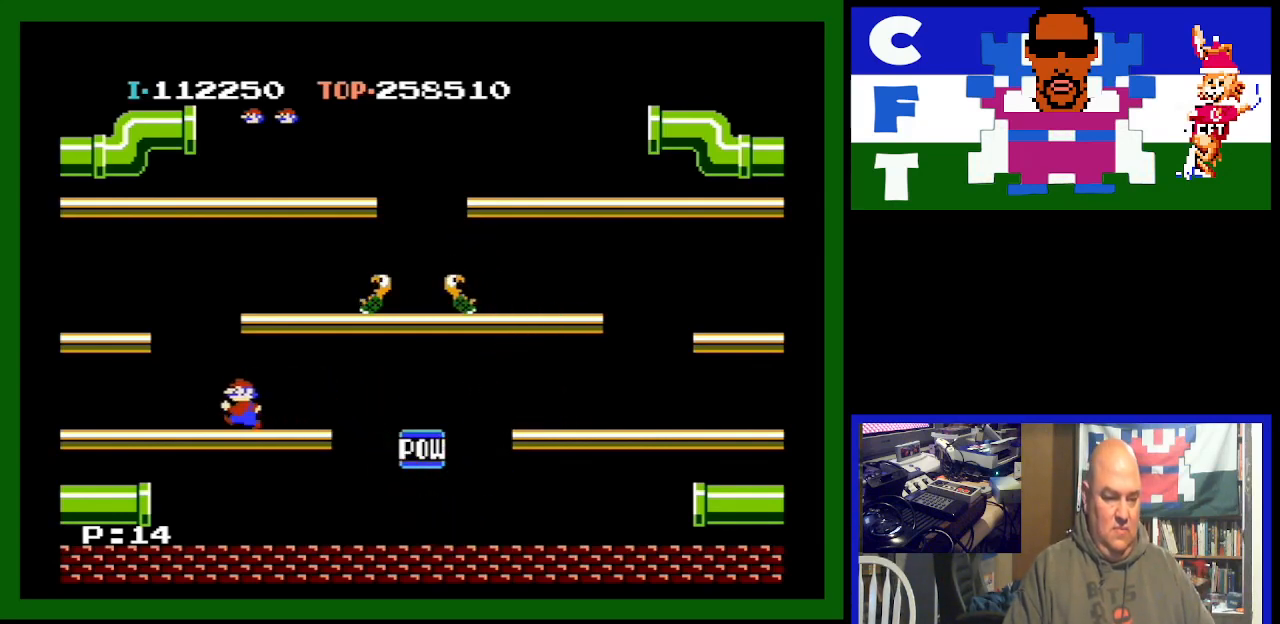
{"buttons": ["DPAD_RIGHT"], "events": [[233, "DPAD_LEFT", "up"], [300, "DPAD_RIGHT", "down"]]}
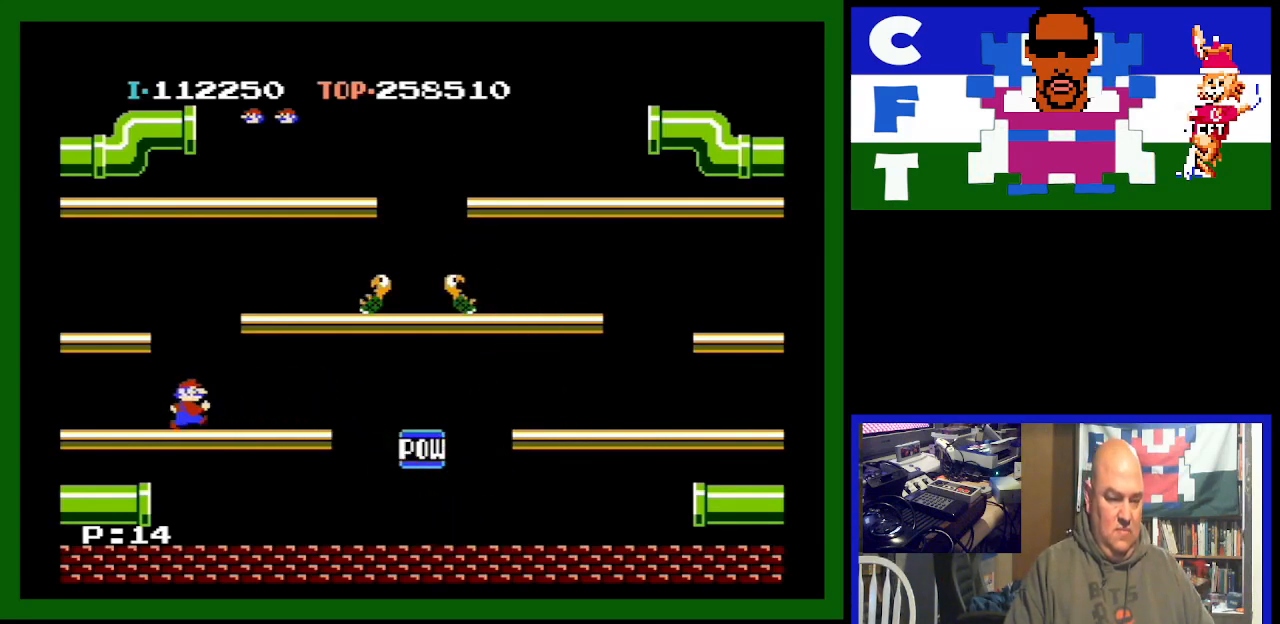
{"buttons": ["DPAD_RIGHT"], "events": [[133, "A", "down"], [300, "A", "up"]]}
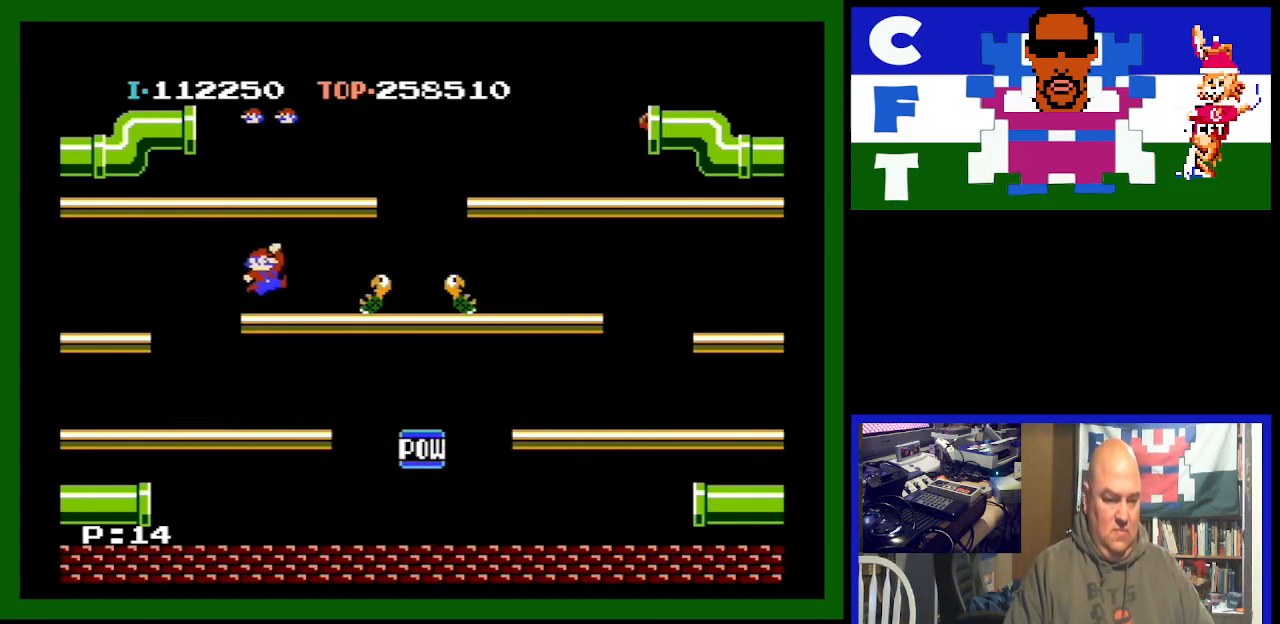
{"buttons": ["DPAD_RIGHT"], "events": []}
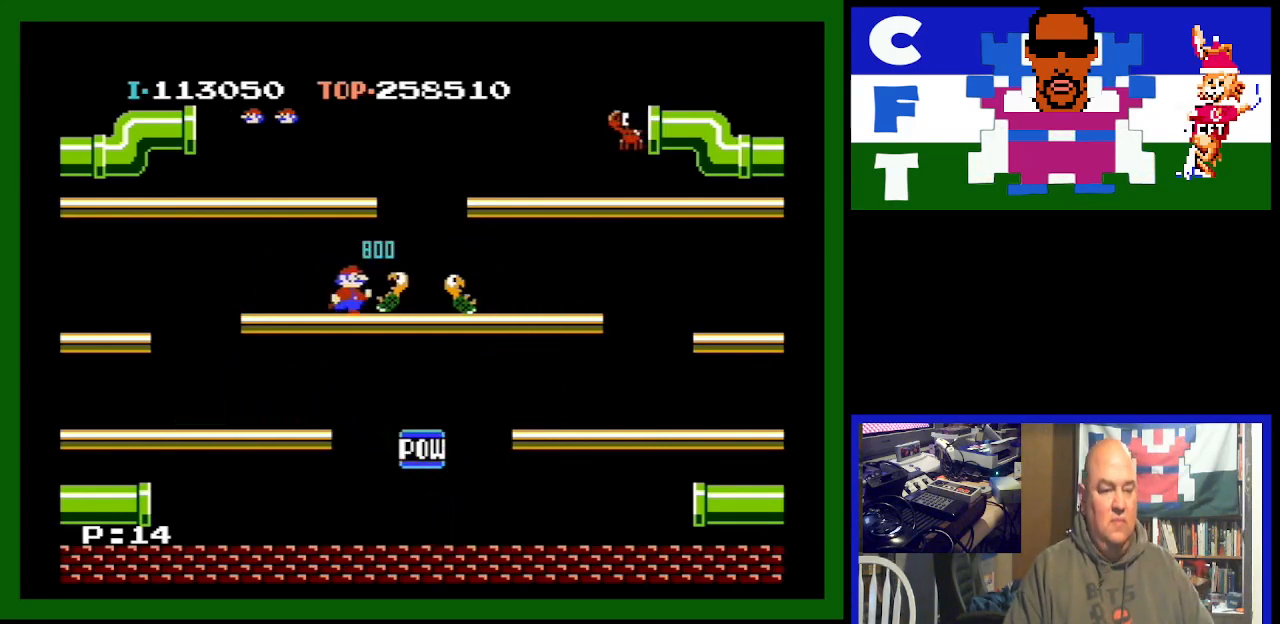
{"buttons": ["DPAD_RIGHT"], "events": []}
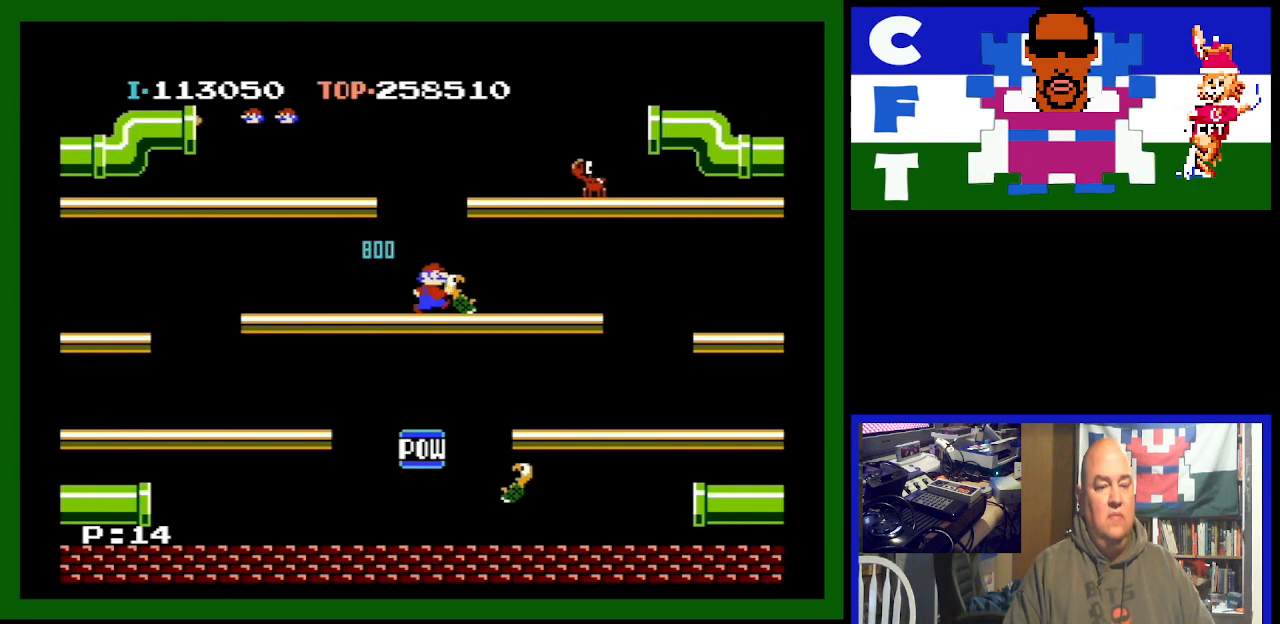
{"buttons": [], "events": [[500, "DPAD_RIGHT", "up"]]}
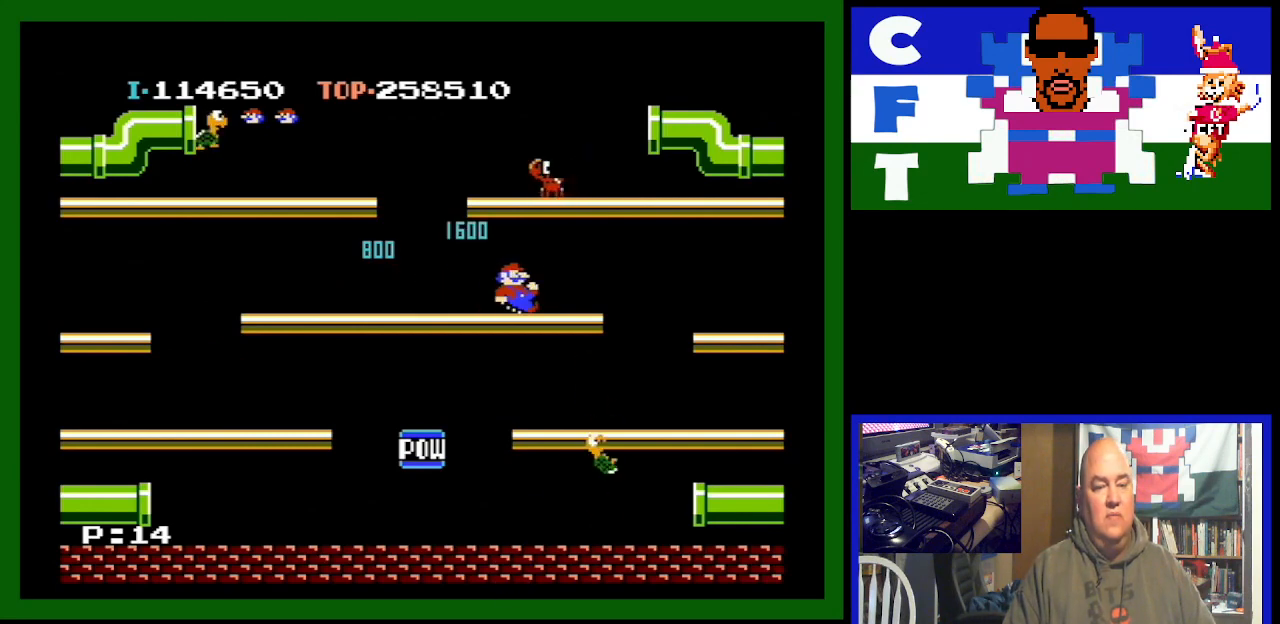
{"buttons": [], "events": [[233, "A", "down"], [400, "A", "up"]]}
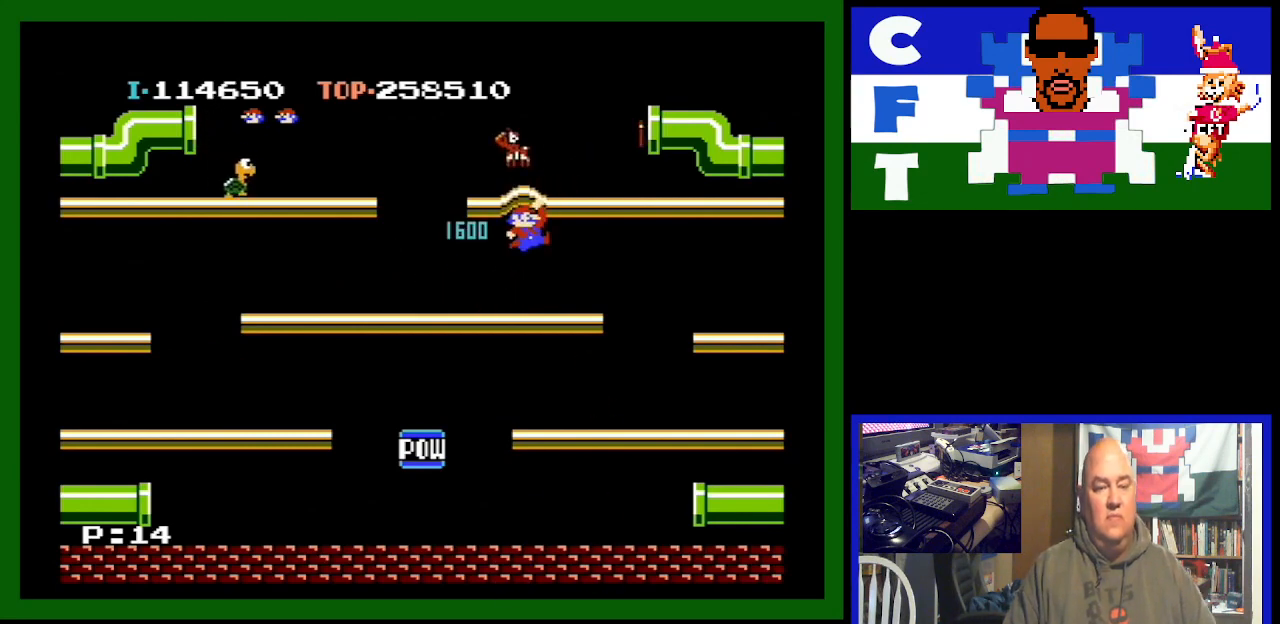
{"buttons": ["A", "DPAD_LEFT"], "events": [[433, "DPAD_LEFT", "down"], [500, "A", "down"]]}
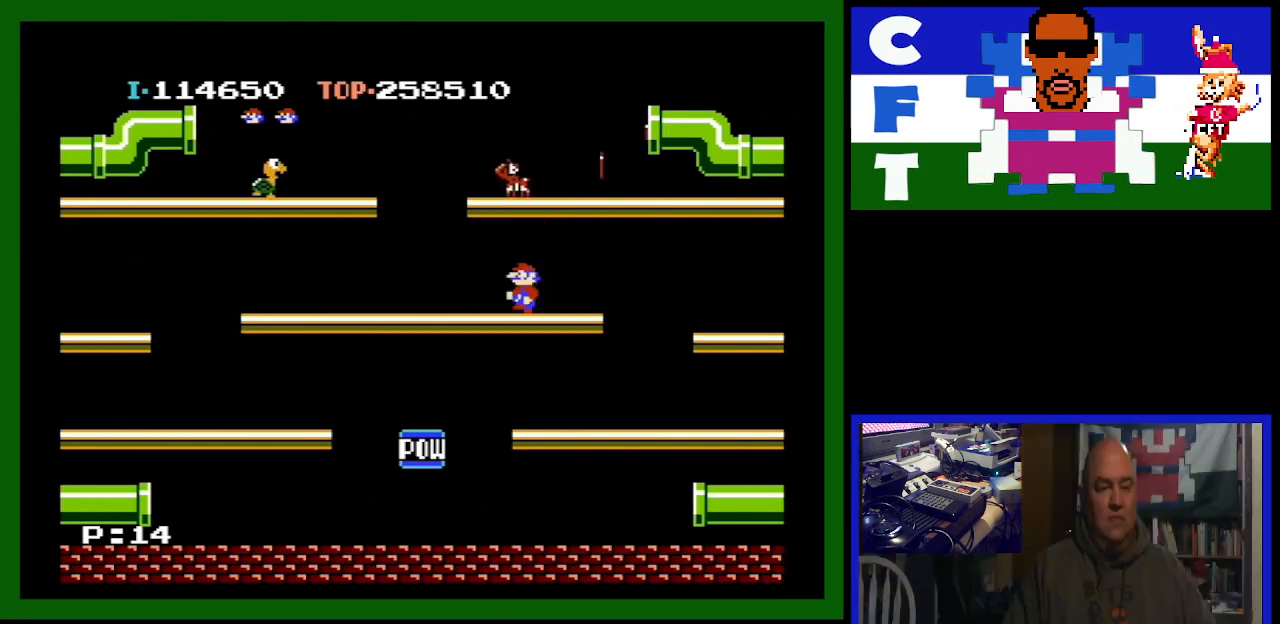
{"buttons": ["DPAD_LEFT"], "events": [[267, "A", "up"]]}